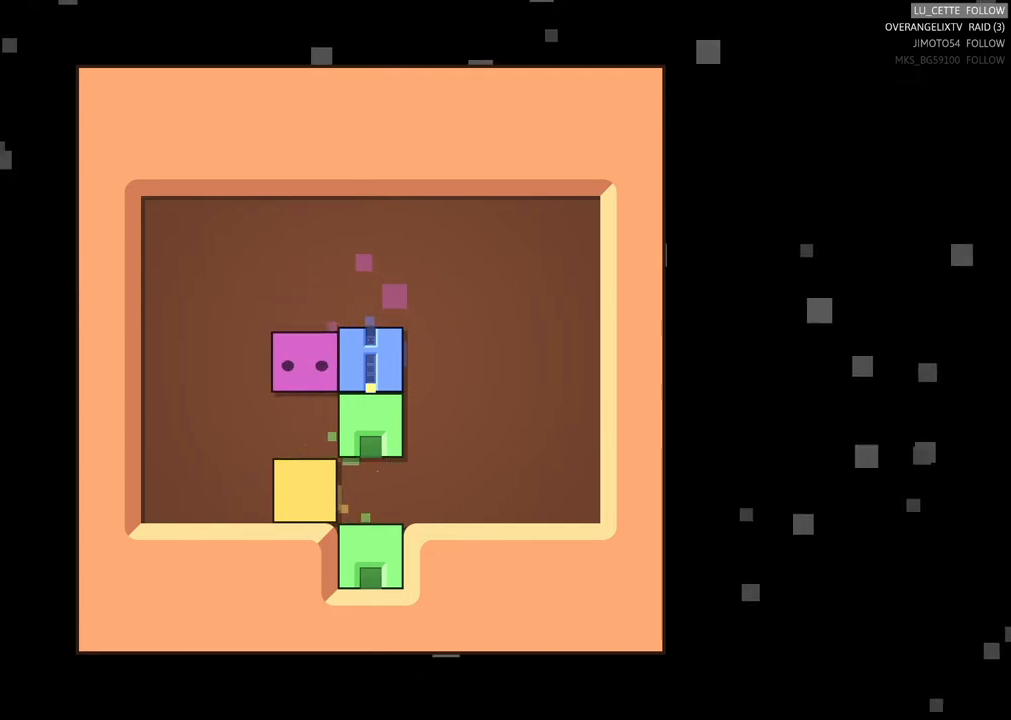
Gameplay with a controller (Xbox layout); each line is a JSON object with the inputs held at the frame after it. "events" lists button and stick changes between this image and that frame as [ms after this image, input, new state], when the widget could be followed in between. Not read: right_stick.
{"buttons": [], "left_stick": "center", "events": [[117, "left_stick", "center"], [333, "left_stick", "right"], [483, "left_stick", "center"]]}
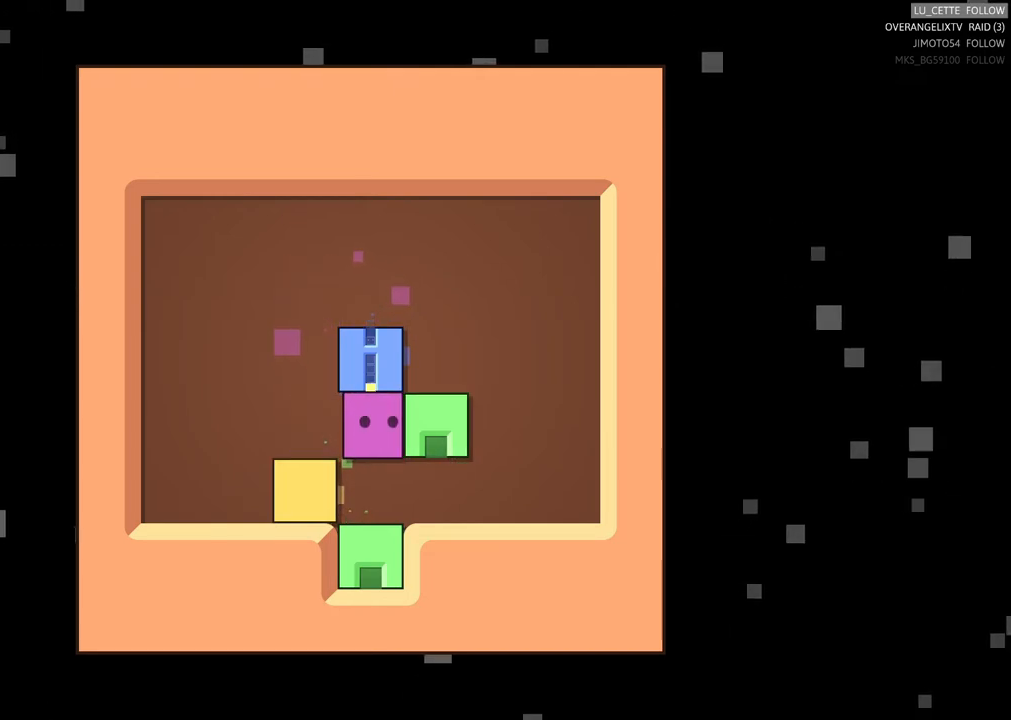
{"buttons": [], "left_stick": "left", "events": [[117, "left_stick", "left"]]}
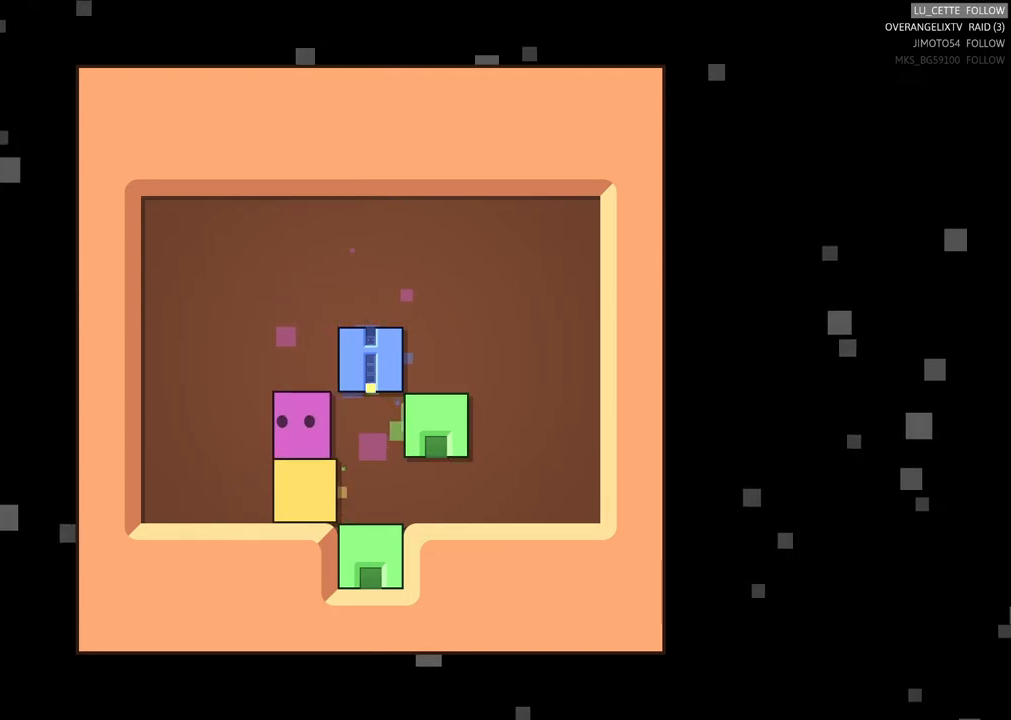
{"buttons": [], "left_stick": "left", "events": [[33, "left_stick", "center"], [500, "left_stick", "left"]]}
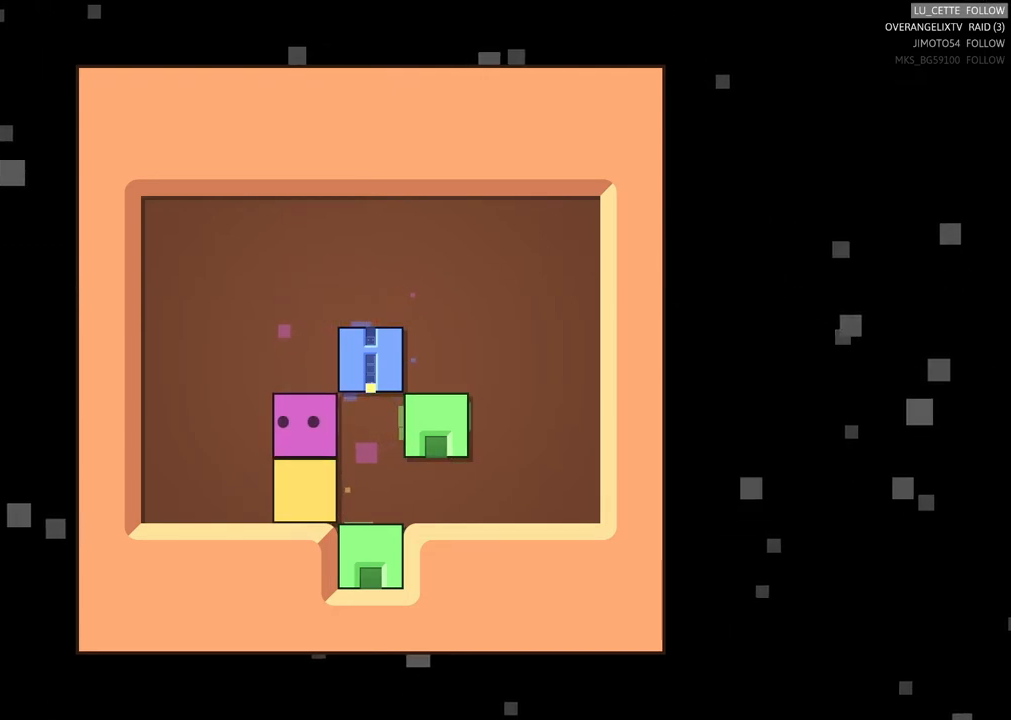
{"buttons": [], "left_stick": "center", "events": [[250, "left_stick", "center"], [367, "left_stick", "down"], [467, "left_stick", "center"]]}
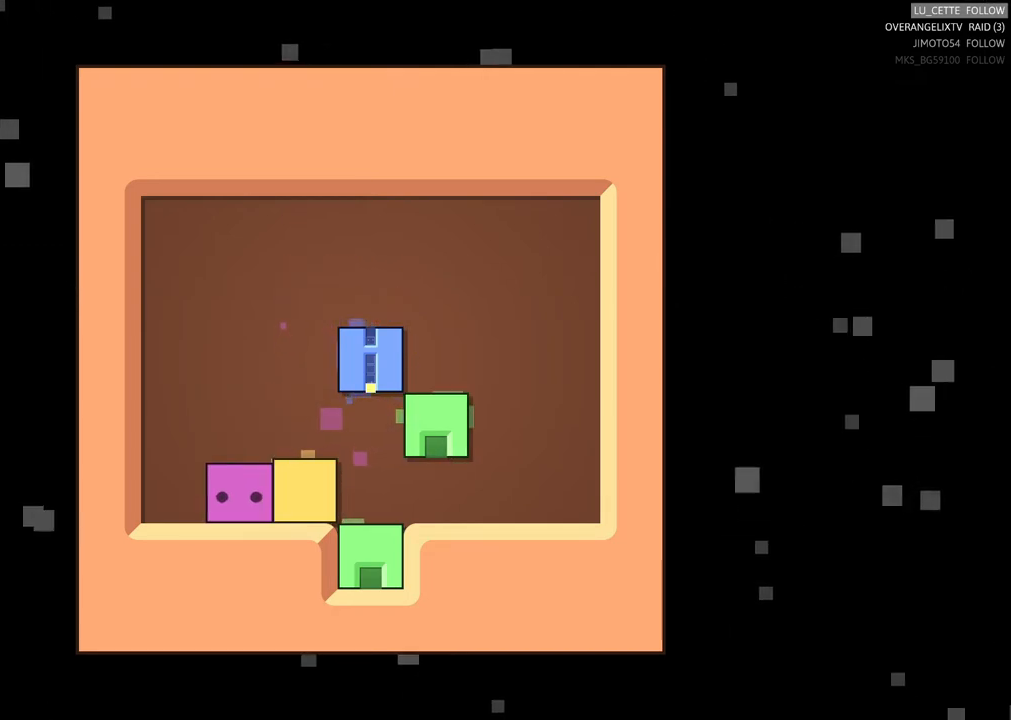
{"buttons": [], "left_stick": "up", "events": [[133, "left_stick", "right"], [333, "left_stick", "center"], [450, "left_stick", "up"]]}
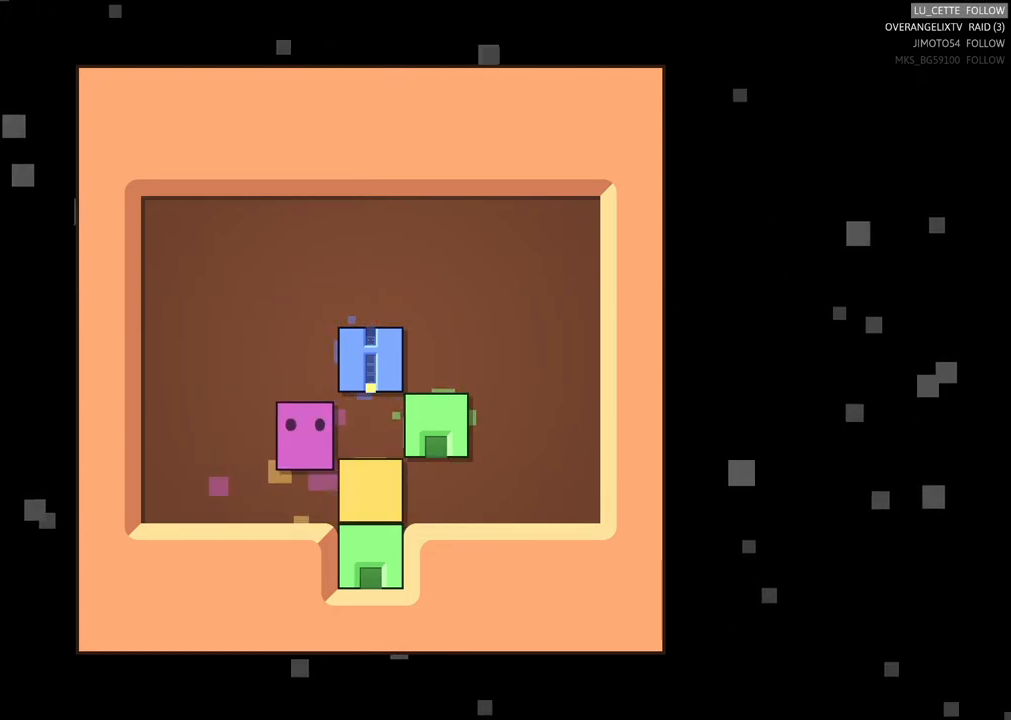
{"buttons": [], "left_stick": "center", "events": [[400, "left_stick", "center"]]}
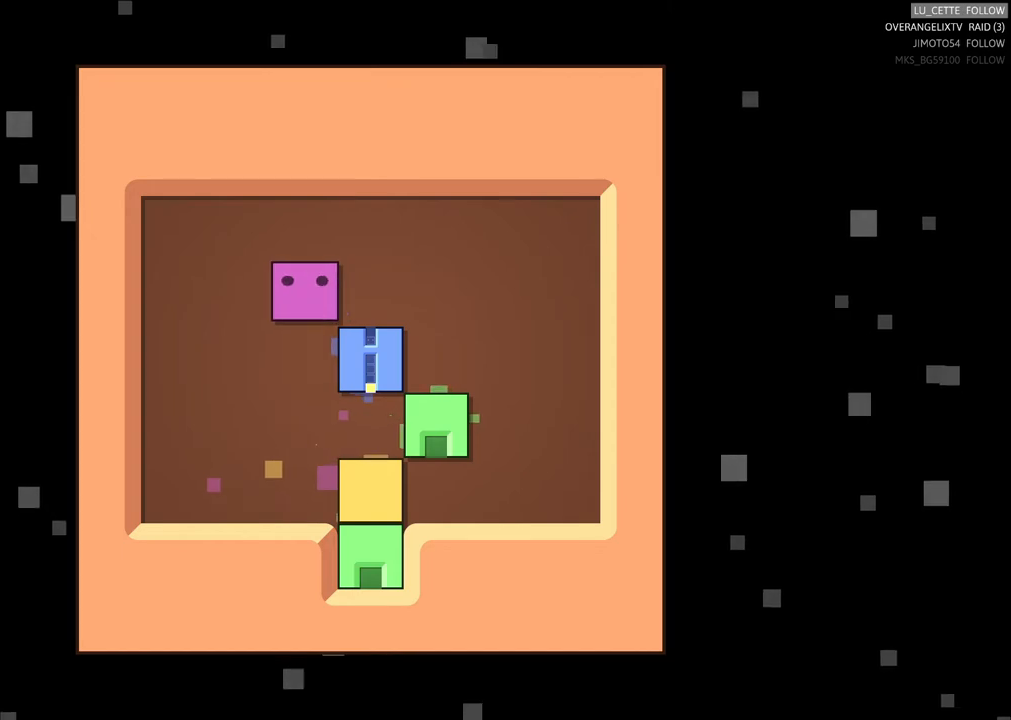
{"buttons": [], "left_stick": "center", "events": [[83, "left_stick", "up-right"], [200, "left_stick", "right"], [300, "left_stick", "down-right"], [400, "left_stick", "center"]]}
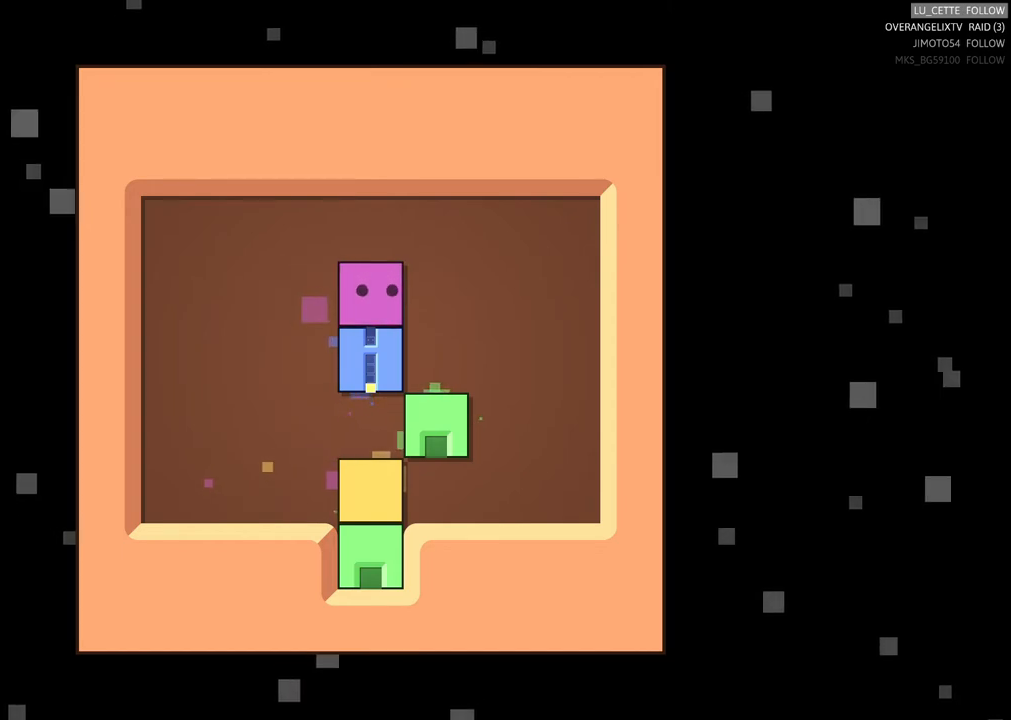
{"buttons": [], "left_stick": "down-left", "events": [[67, "left_stick", "down"], [300, "left_stick", "center"], [417, "left_stick", "down-left"]]}
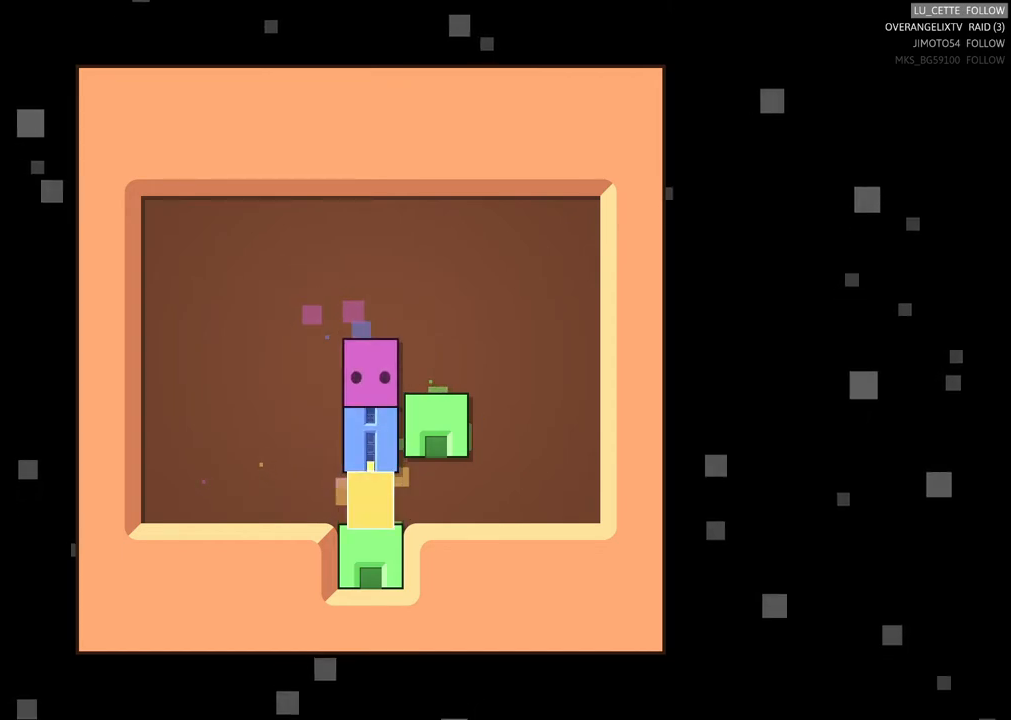
{"buttons": [], "left_stick": "center", "events": [[117, "left_stick", "center"]]}
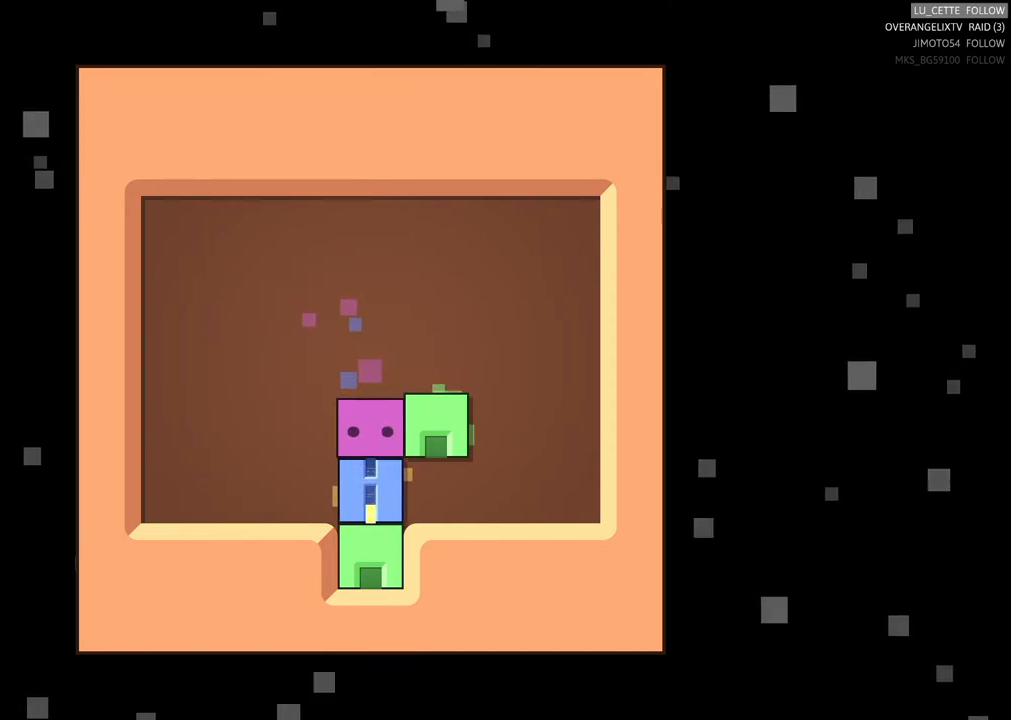
{"buttons": [], "left_stick": "center", "events": []}
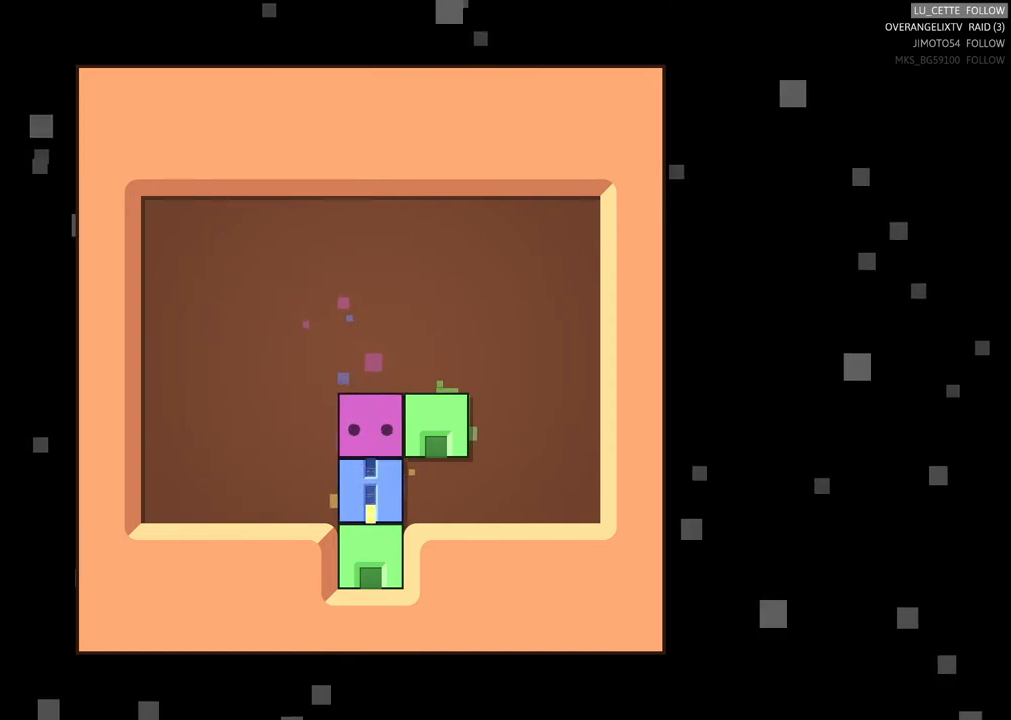
{"buttons": [], "left_stick": "center", "events": []}
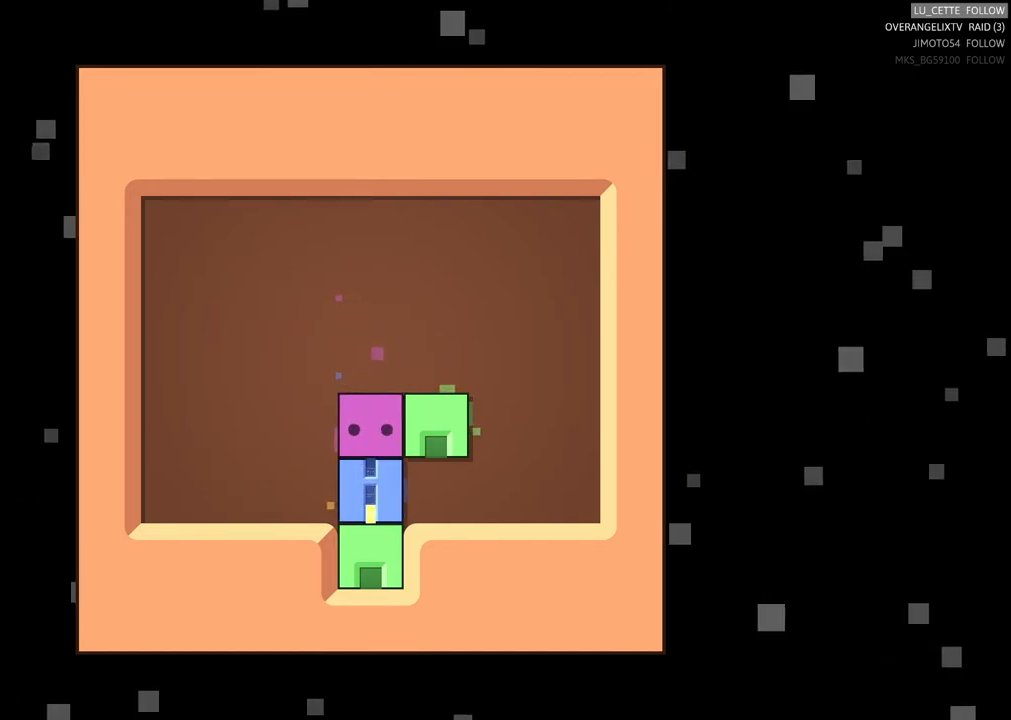
{"buttons": [], "left_stick": "center", "events": []}
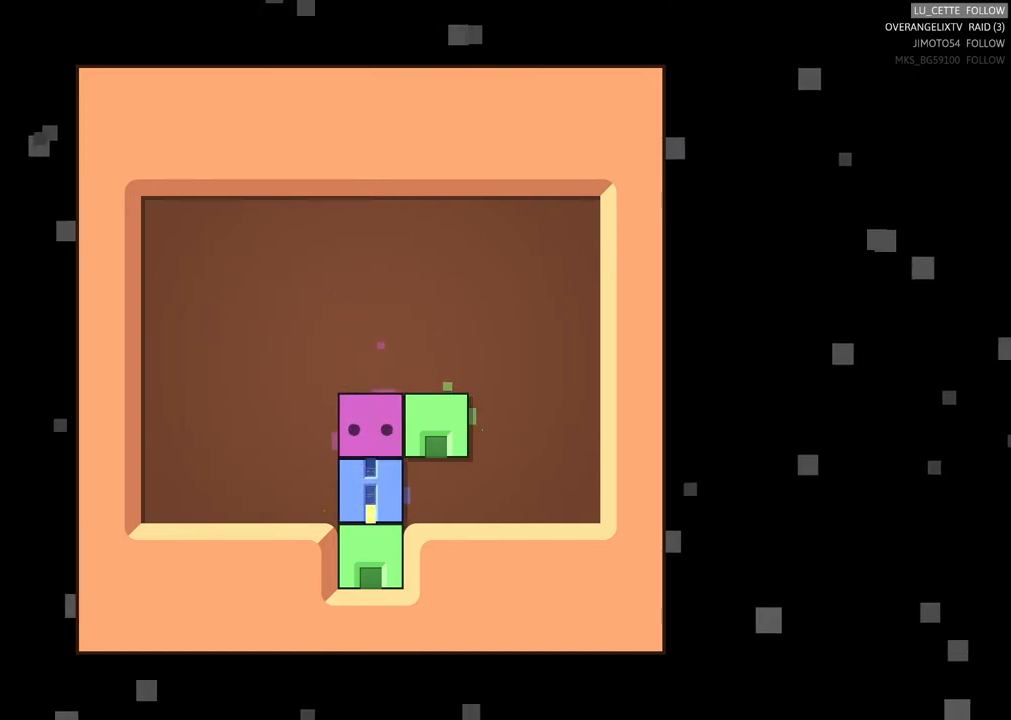
{"buttons": [], "left_stick": "center", "events": []}
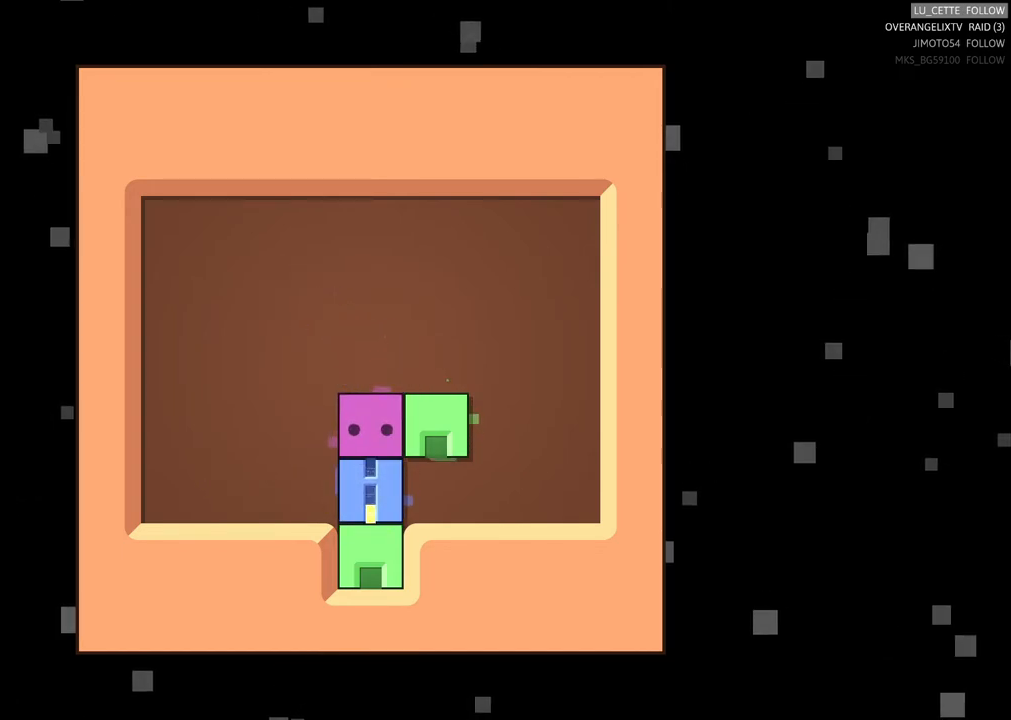
{"buttons": [], "left_stick": "center", "events": []}
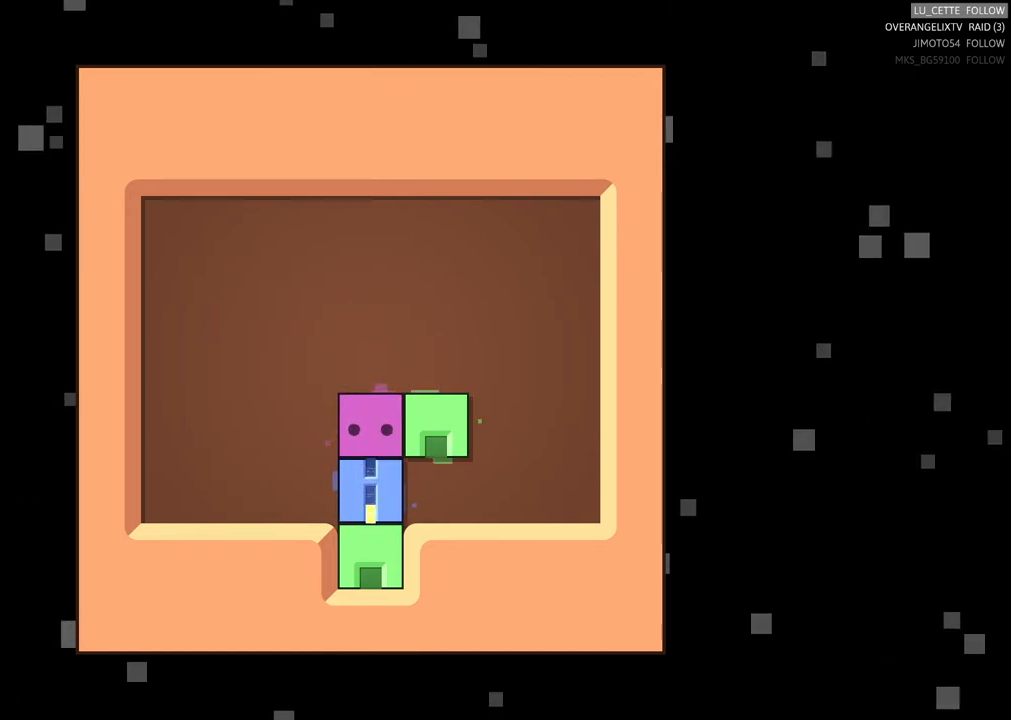
{"buttons": [], "left_stick": "center", "events": []}
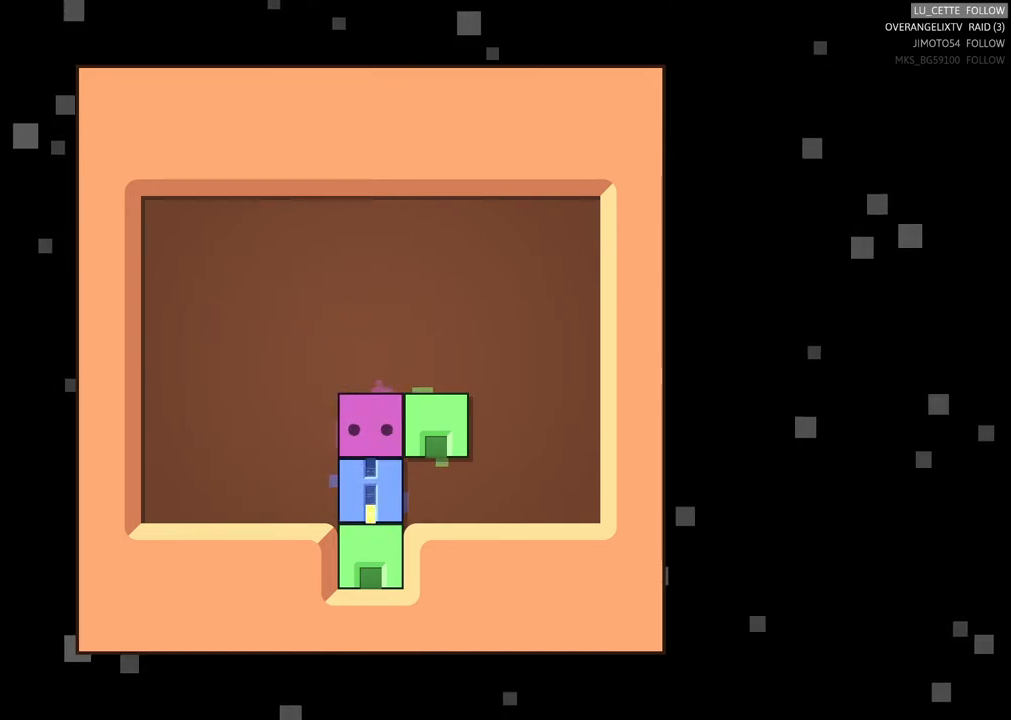
{"buttons": [], "left_stick": "center", "events": []}
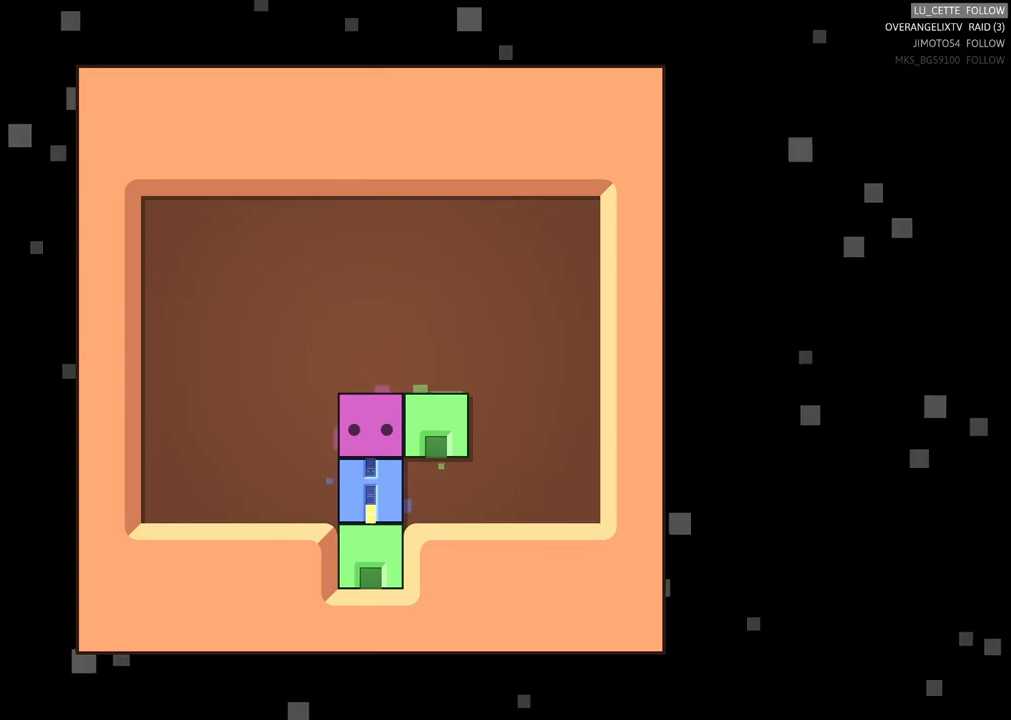
{"buttons": [], "left_stick": "center", "events": []}
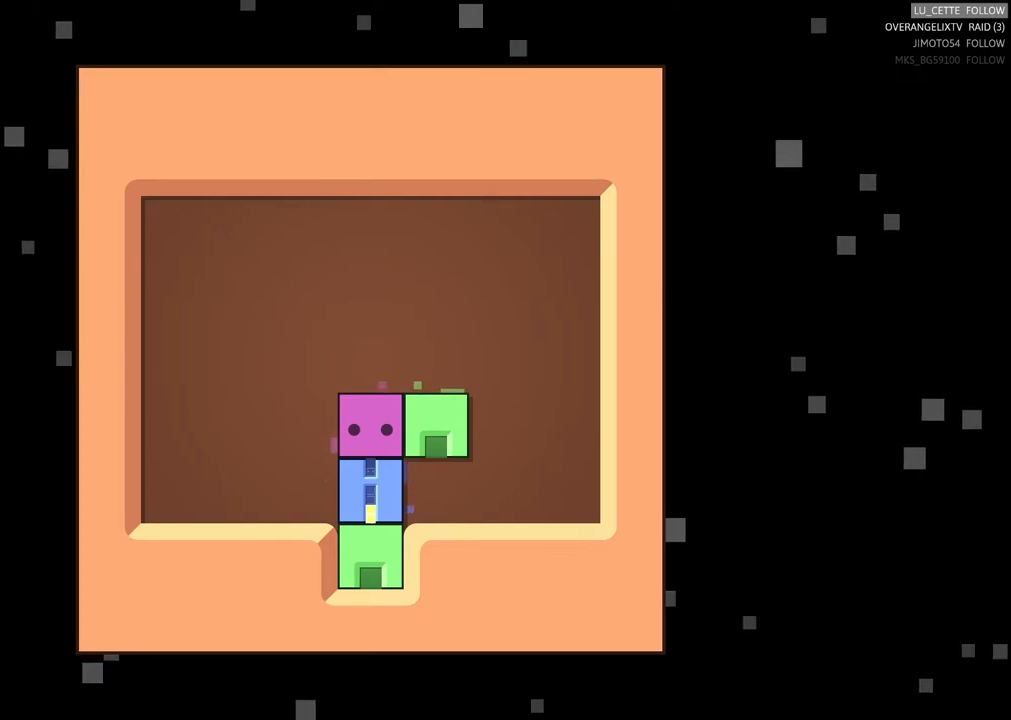
{"buttons": [], "left_stick": "center", "events": []}
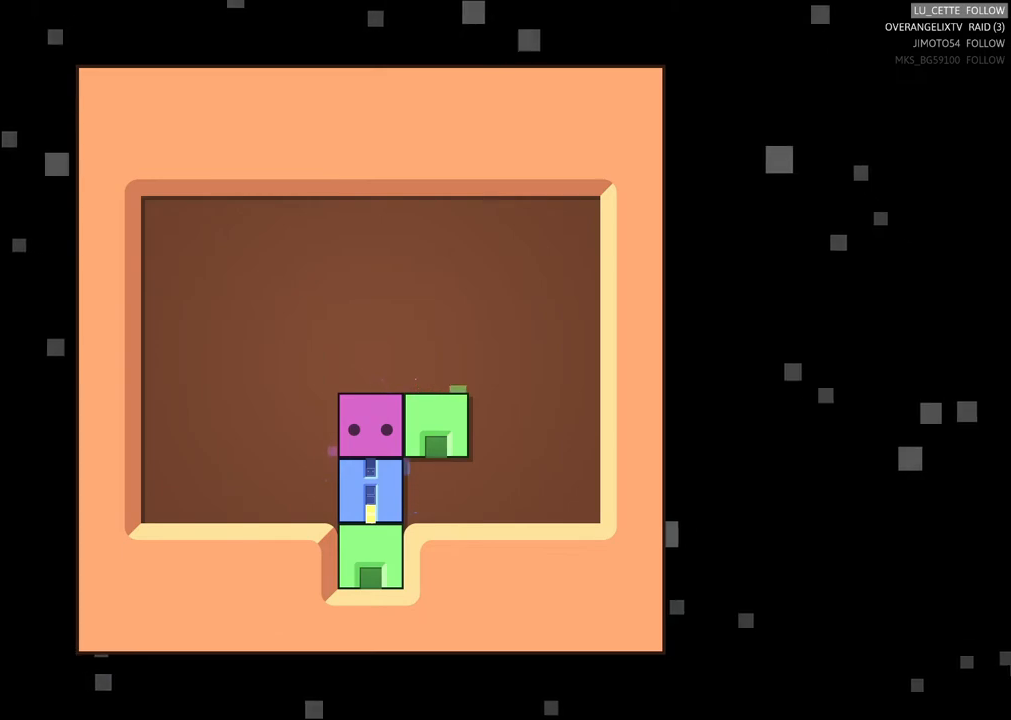
{"buttons": [], "left_stick": "center", "events": []}
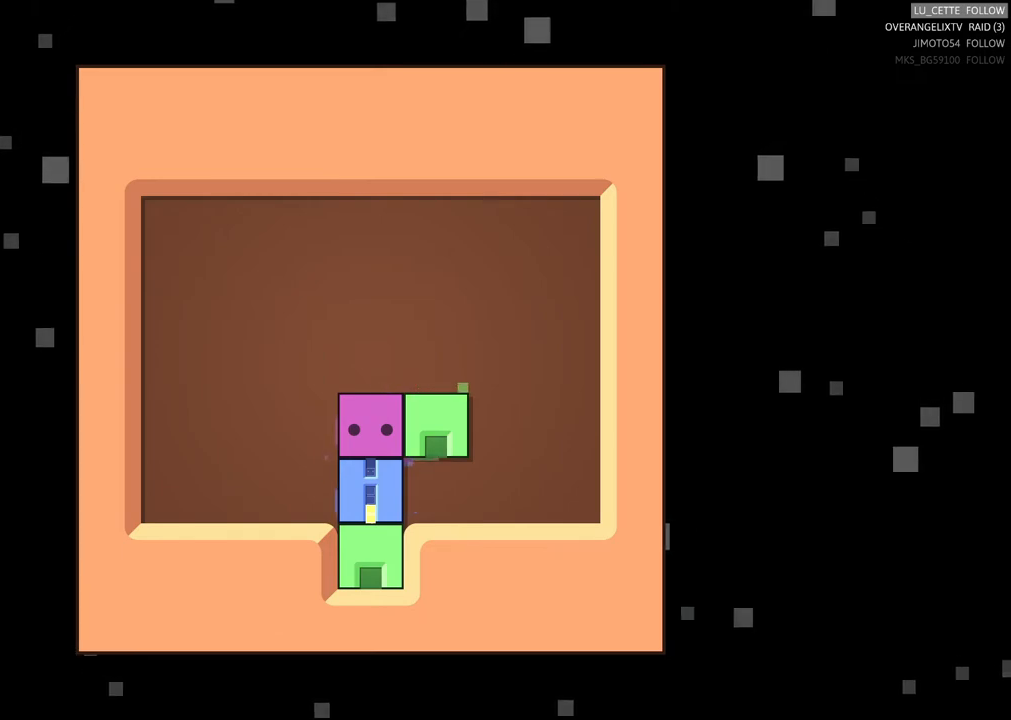
{"buttons": [], "left_stick": "down-left", "events": [[317, "left_stick", "down-left"]]}
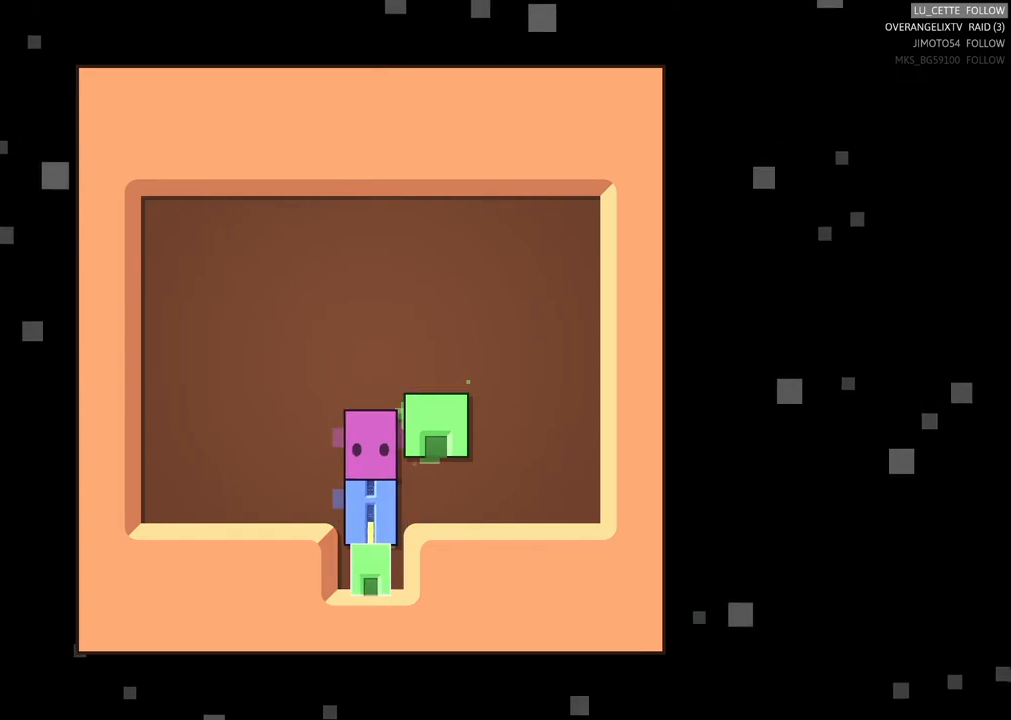
{"buttons": [], "left_stick": "center", "events": [[300, "left_stick", "center"]]}
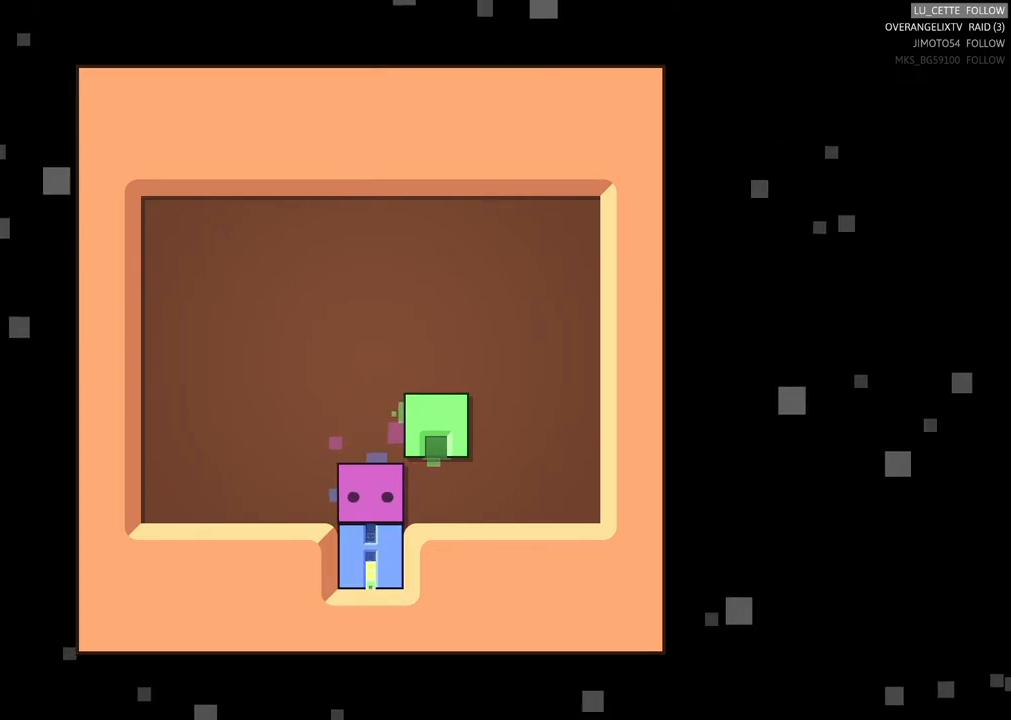
{"buttons": [], "left_stick": "down-left", "events": [[467, "left_stick", "down-left"]]}